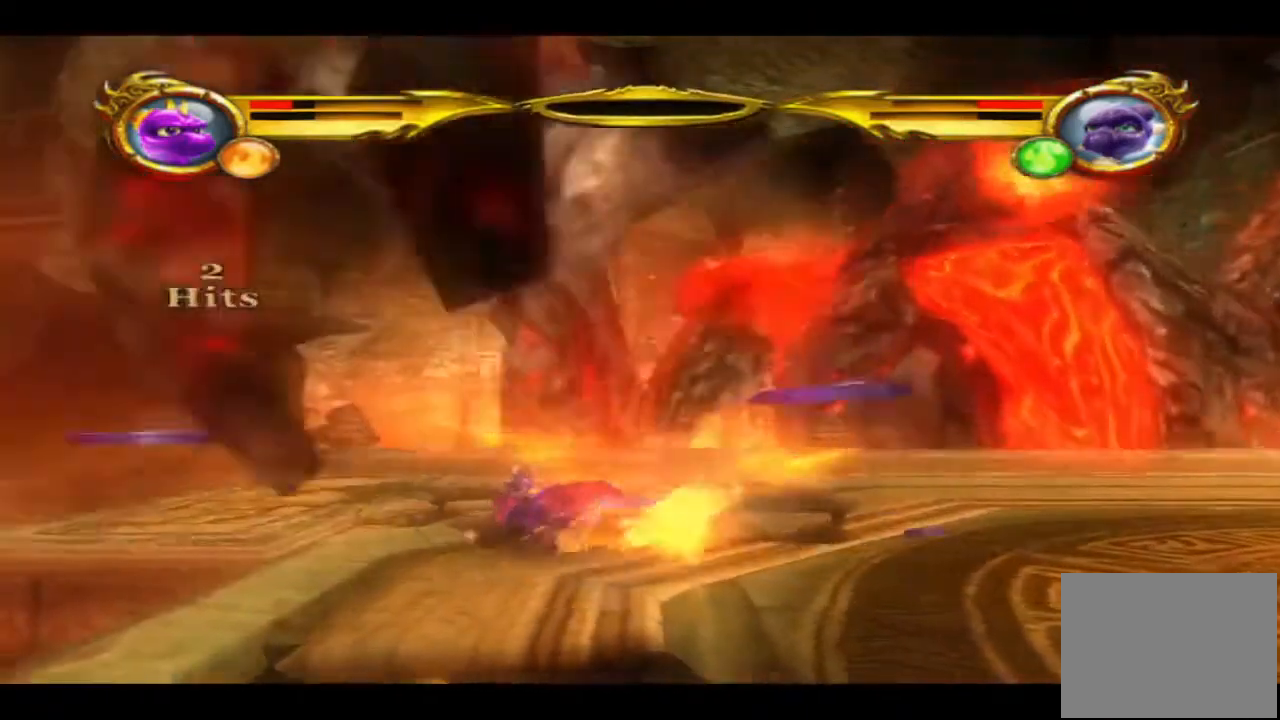
Gameplay with a controller (PlayStation layout); each line is a JSON object with the inputs held at the frame after it. "events" lists button and stick changes between this image and that frame as [ms after this image, input, new state], when the widget could be followed in between.
{"buttons": ["L1"], "left_stick": "right", "right_stick": "center", "events": [[367, "left_stick", "right"]]}
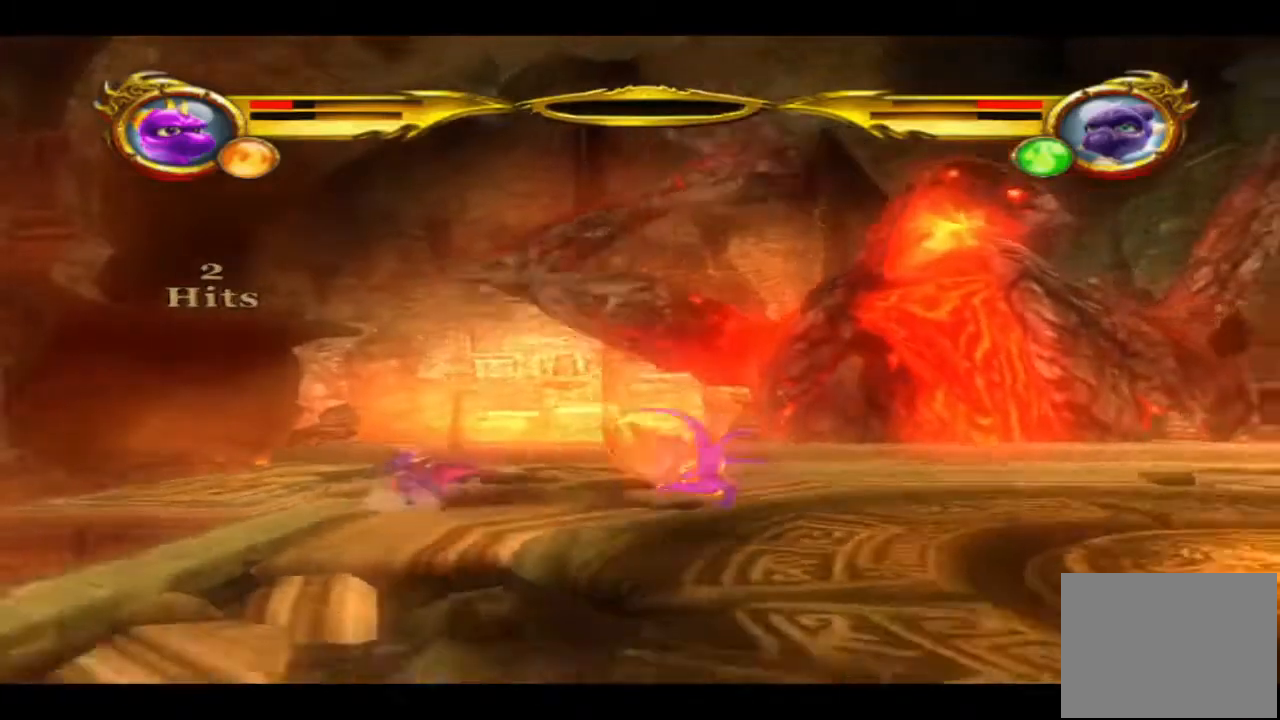
{"buttons": ["L1"], "left_stick": "up-right", "right_stick": "center", "events": [[433, "left_stick", "up-right"]]}
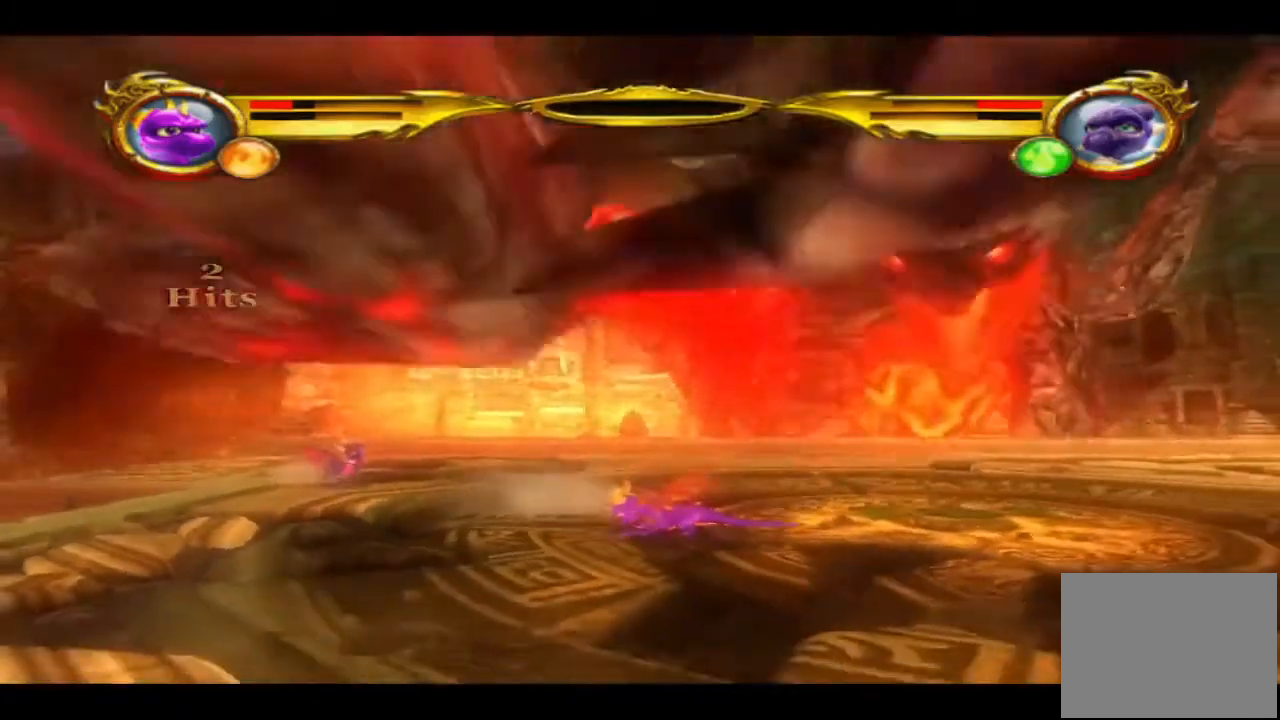
{"buttons": ["L1"], "left_stick": "up-right", "right_stick": "center", "events": []}
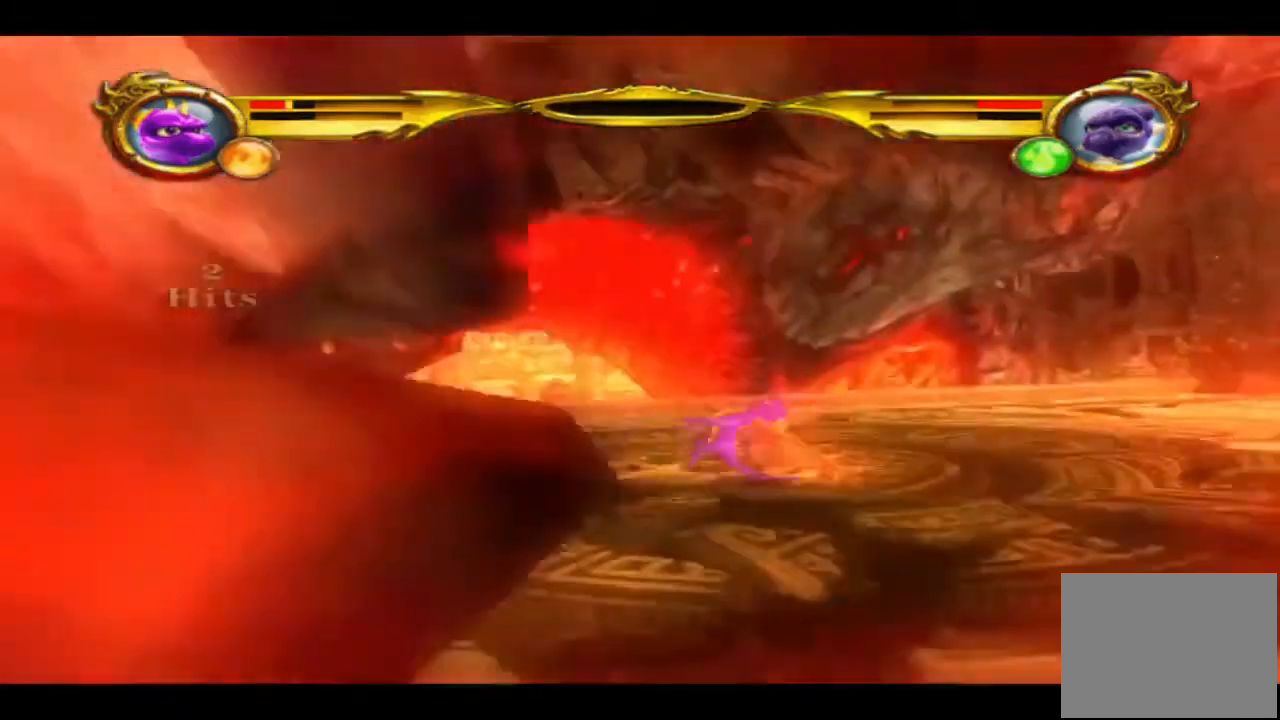
{"buttons": [], "left_stick": "up-left", "right_stick": "center", "events": [[400, "L1", "up"], [400, "left_stick", "up-left"]]}
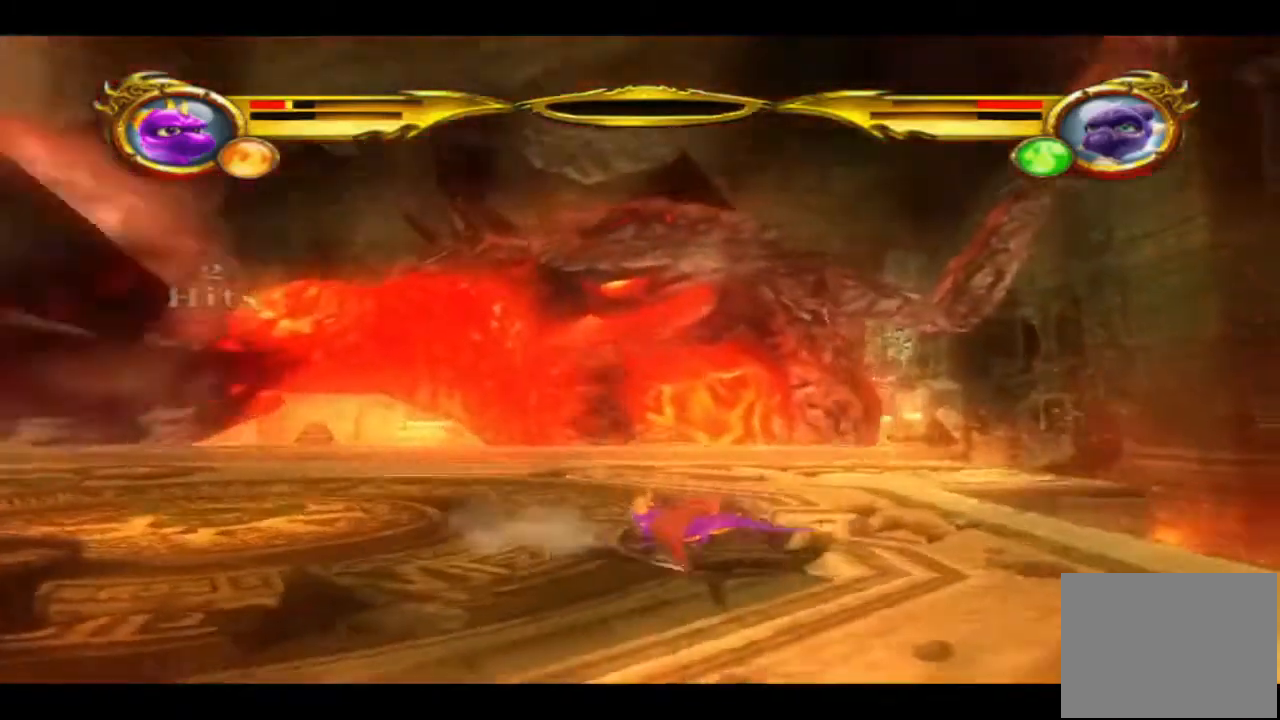
{"buttons": ["L1"], "left_stick": "up-left", "right_stick": "center", "events": [[33, "left_stick", "left"], [233, "L1", "down"], [367, "L1", "up"], [467, "L1", "down"], [467, "left_stick", "up-left"]]}
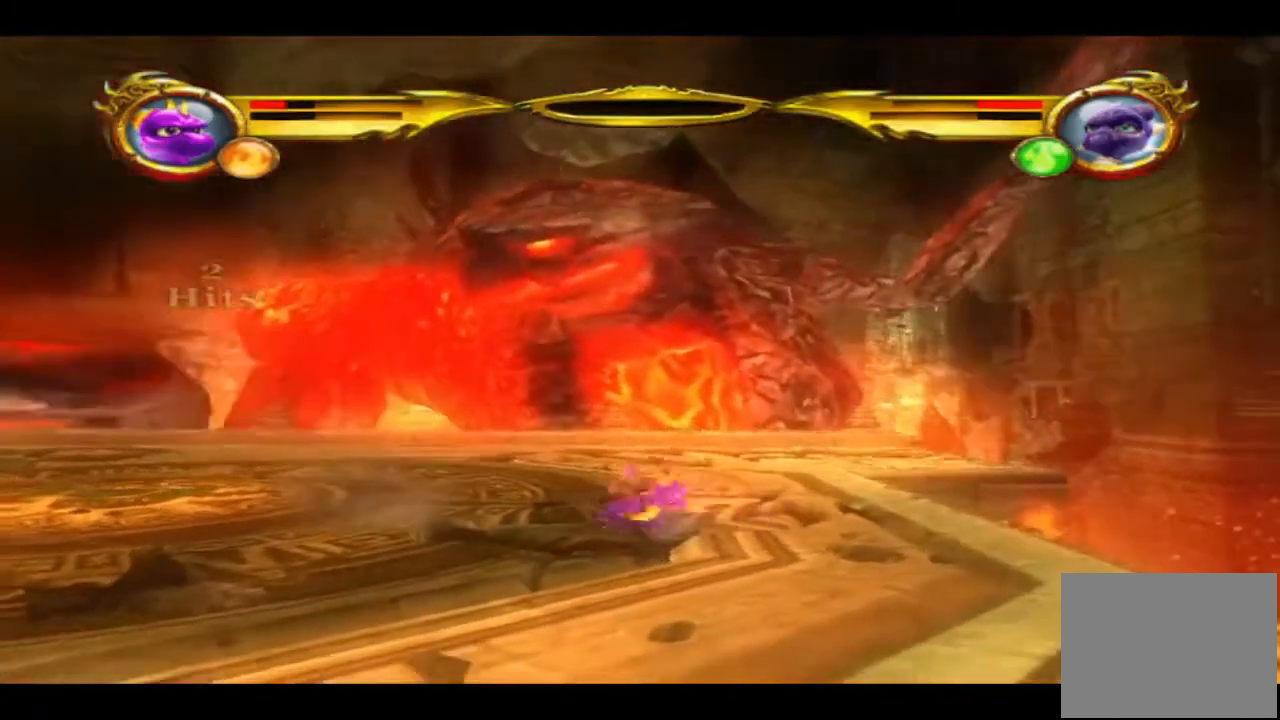
{"buttons": ["L1"], "left_stick": "up-left", "right_stick": "center", "events": [[100, "L1", "up"], [200, "L1", "down"], [333, "L1", "up"], [433, "L1", "down"]]}
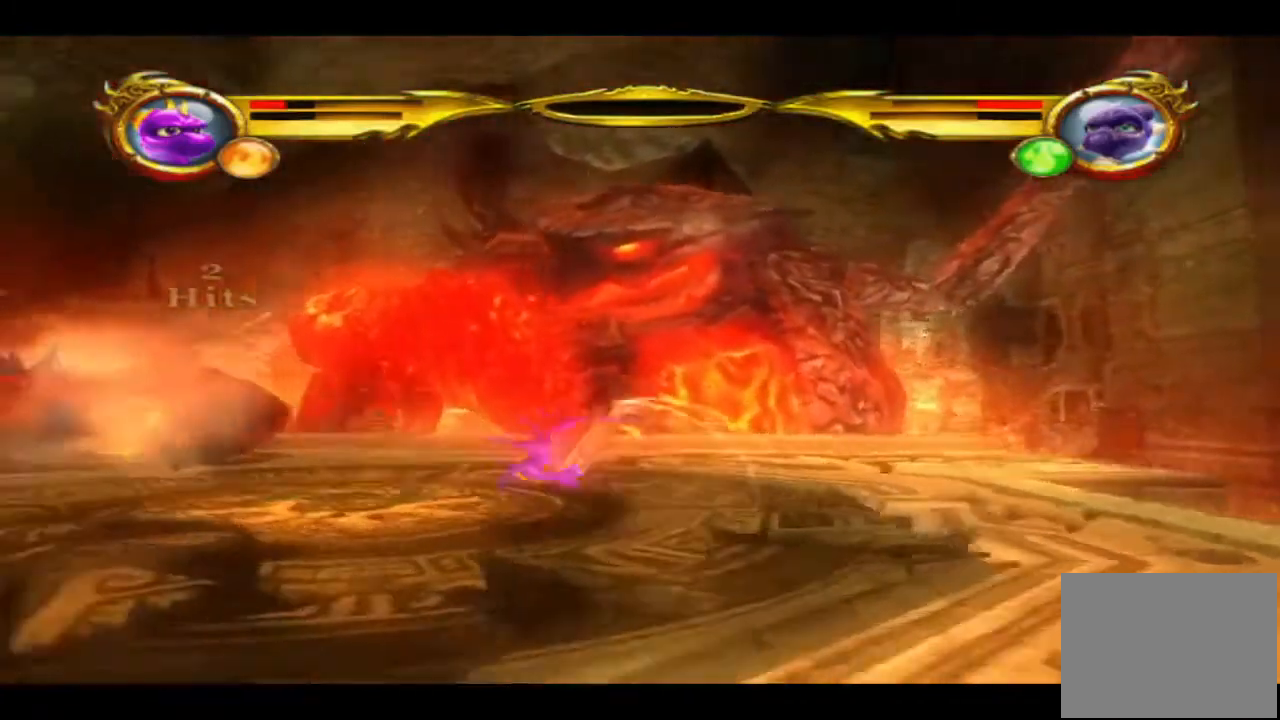
{"buttons": [], "left_stick": "up-left", "right_stick": "center", "events": [[100, "L1", "up"], [300, "R1", "down"], [367, "R1", "up"]]}
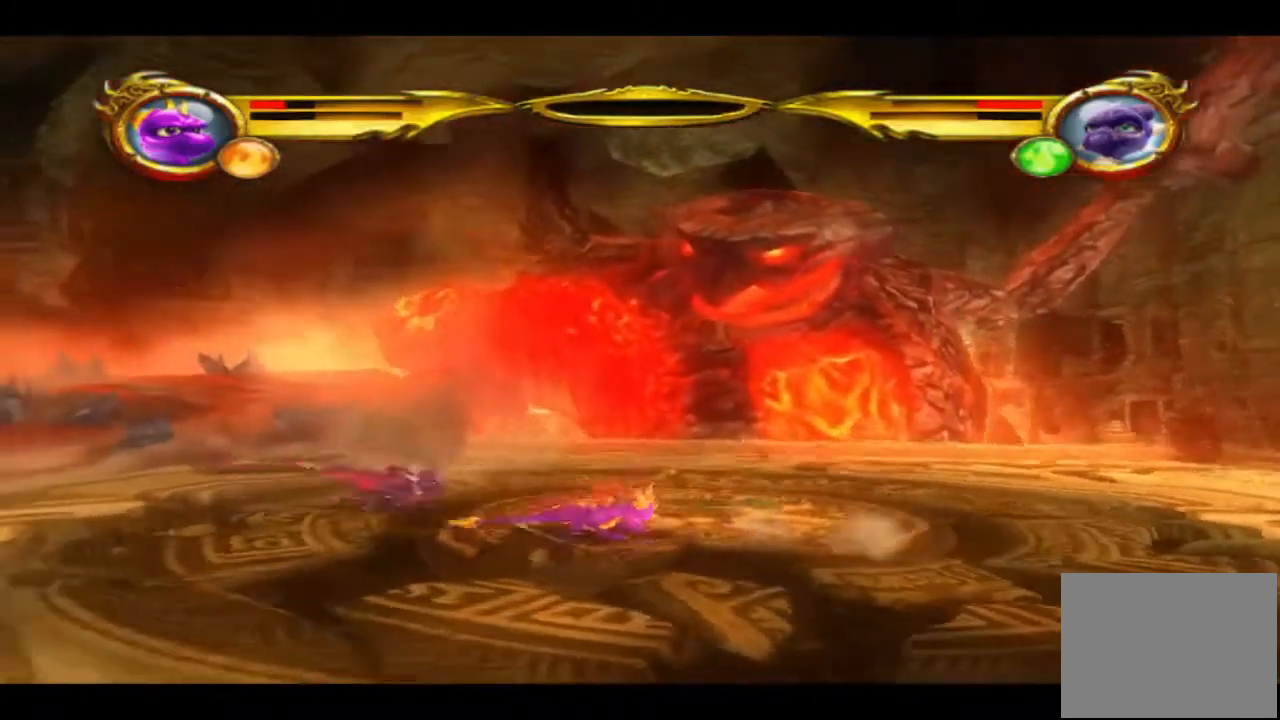
{"buttons": [], "left_stick": "up-left", "right_stick": "center", "events": [[33, "L1", "down"], [200, "L1", "up"], [300, "L1", "down"], [500, "L1", "up"]]}
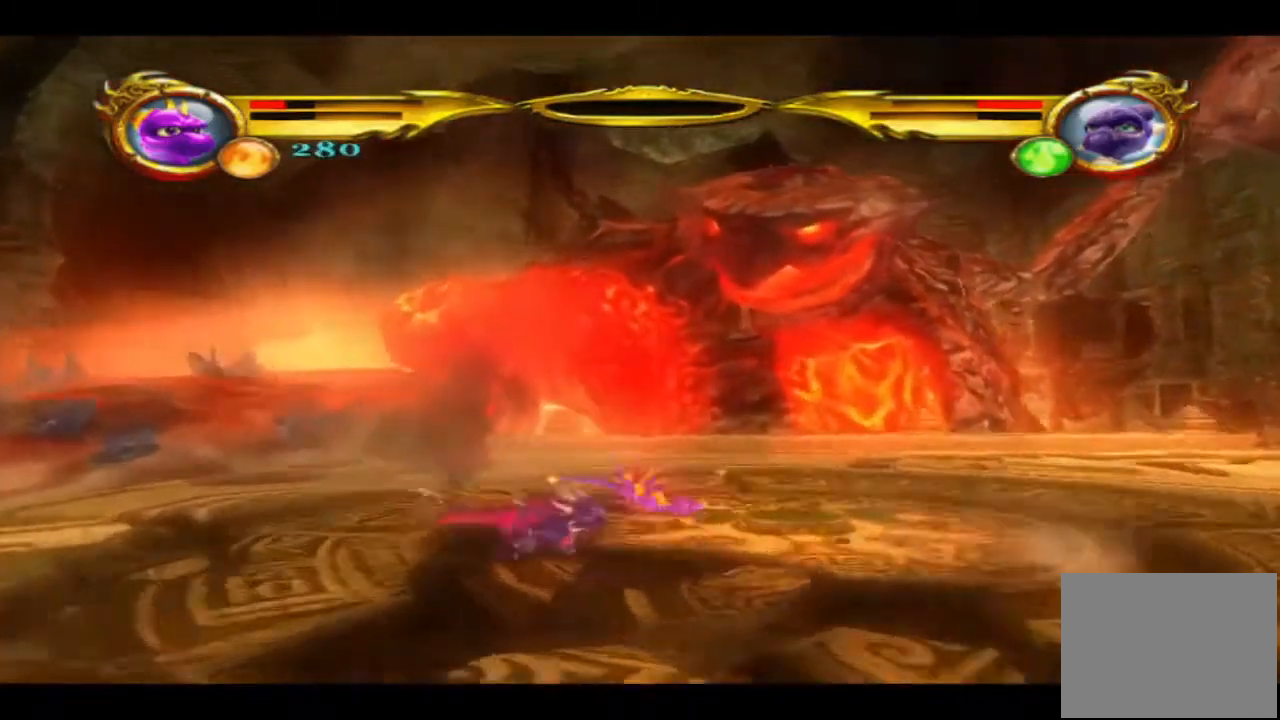
{"buttons": [], "left_stick": "left", "right_stick": "center", "events": [[267, "left_stick", "left"]]}
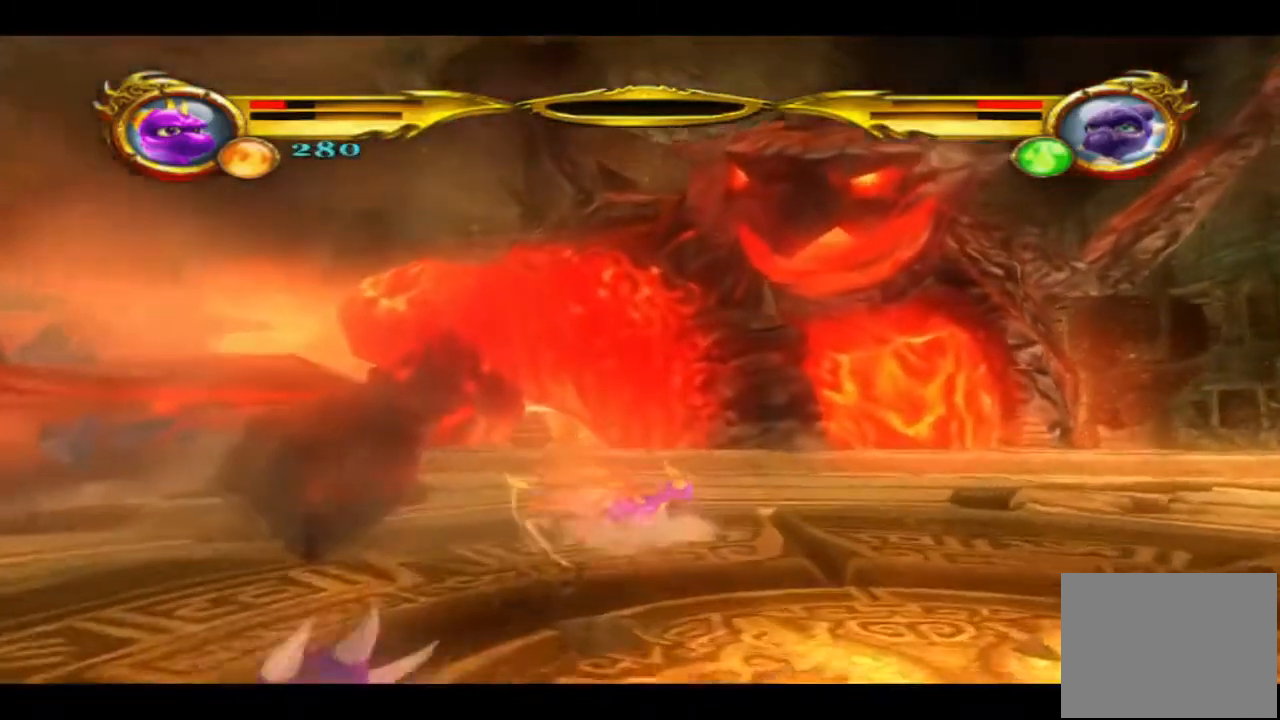
{"buttons": [], "left_stick": "left", "right_stick": "center", "events": [[67, "L1", "down"], [233, "L1", "up"], [333, "L1", "down"], [433, "L1", "up"]]}
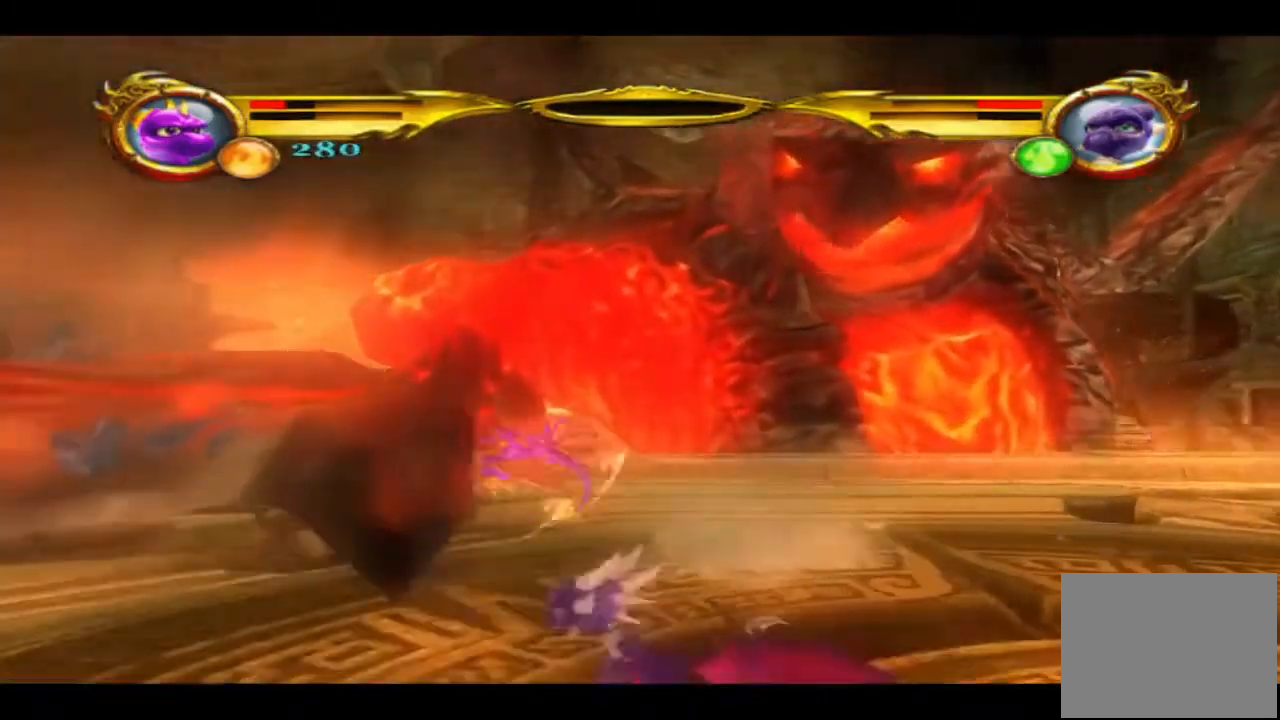
{"buttons": ["SQUARE"], "left_stick": "left", "right_stick": "center"}
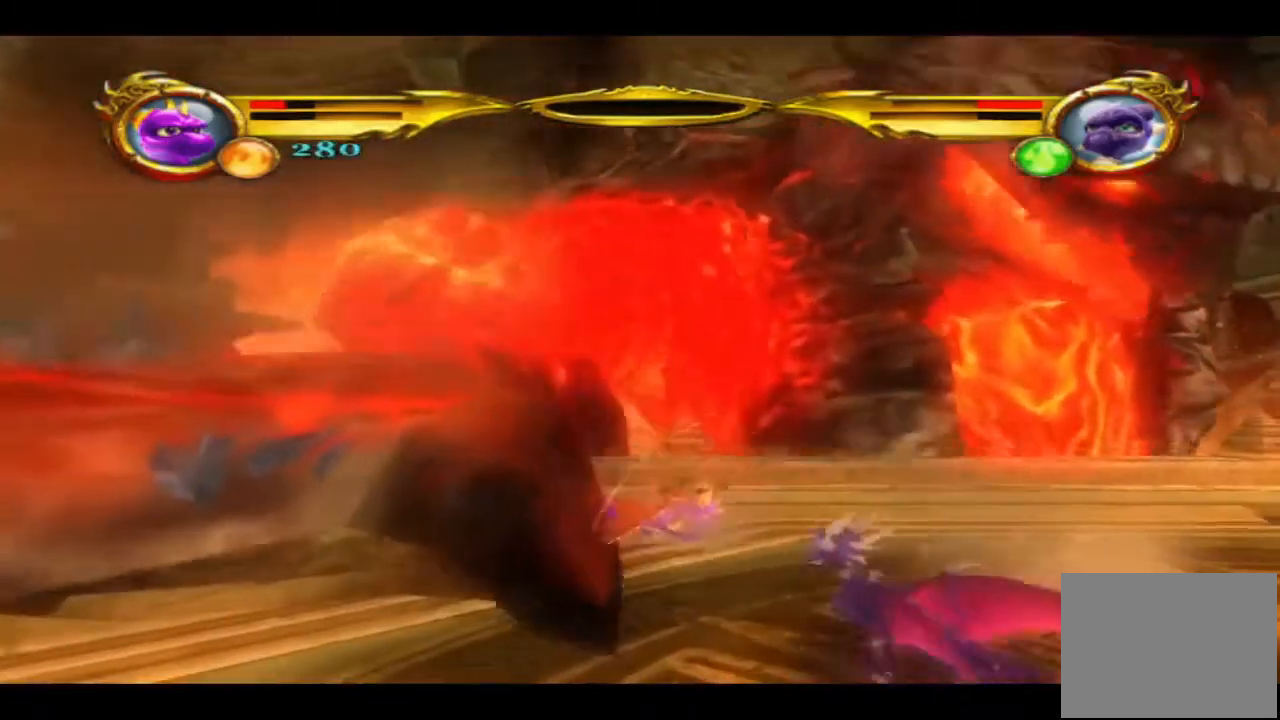
{"buttons": ["SQUARE"], "left_stick": "down-left", "right_stick": "center", "events": [[33, "SQUARE", "up"], [100, "SQUARE", "down"], [200, "SQUARE", "up"], [267, "SQUARE", "down"], [367, "SQUARE", "up"], [433, "left_stick", "down-left"], [467, "SQUARE", "down"]]}
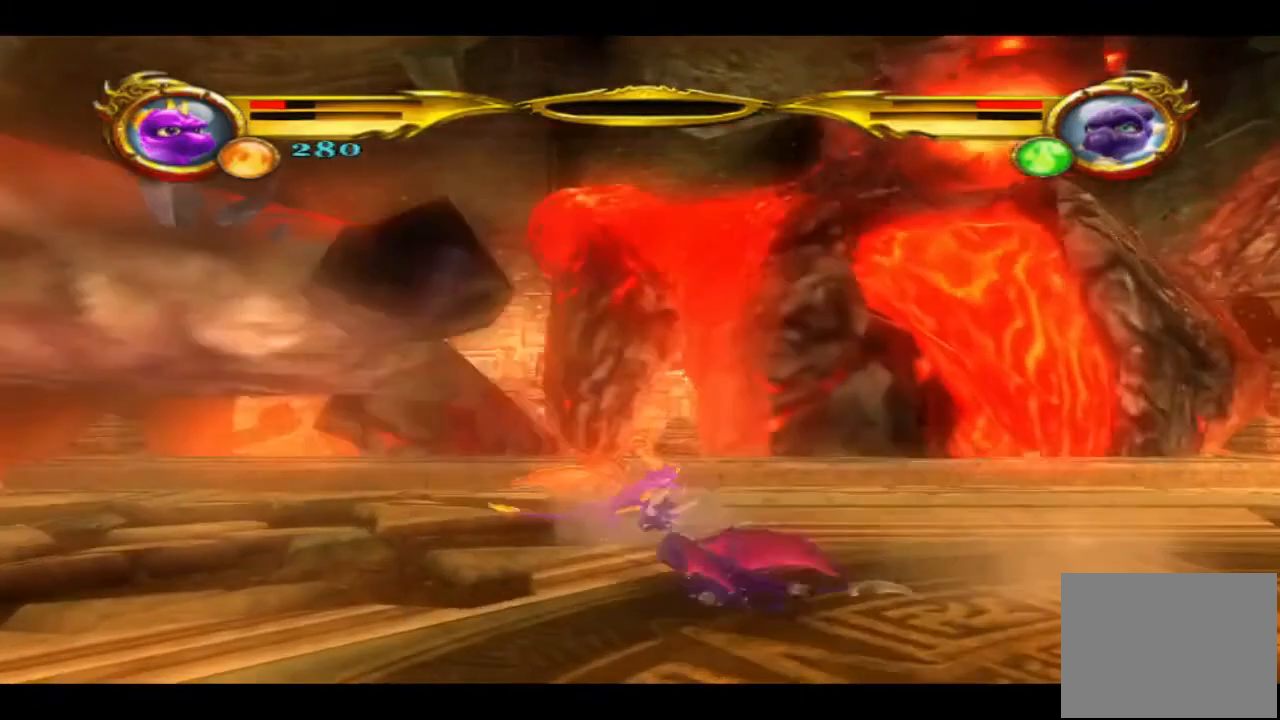
{"buttons": [], "left_stick": "down-right", "right_stick": "center", "events": [[67, "SQUARE", "up"], [133, "SQUARE", "down"], [200, "left_stick", "down"], [233, "SQUARE", "up"], [467, "left_stick", "down-right"]]}
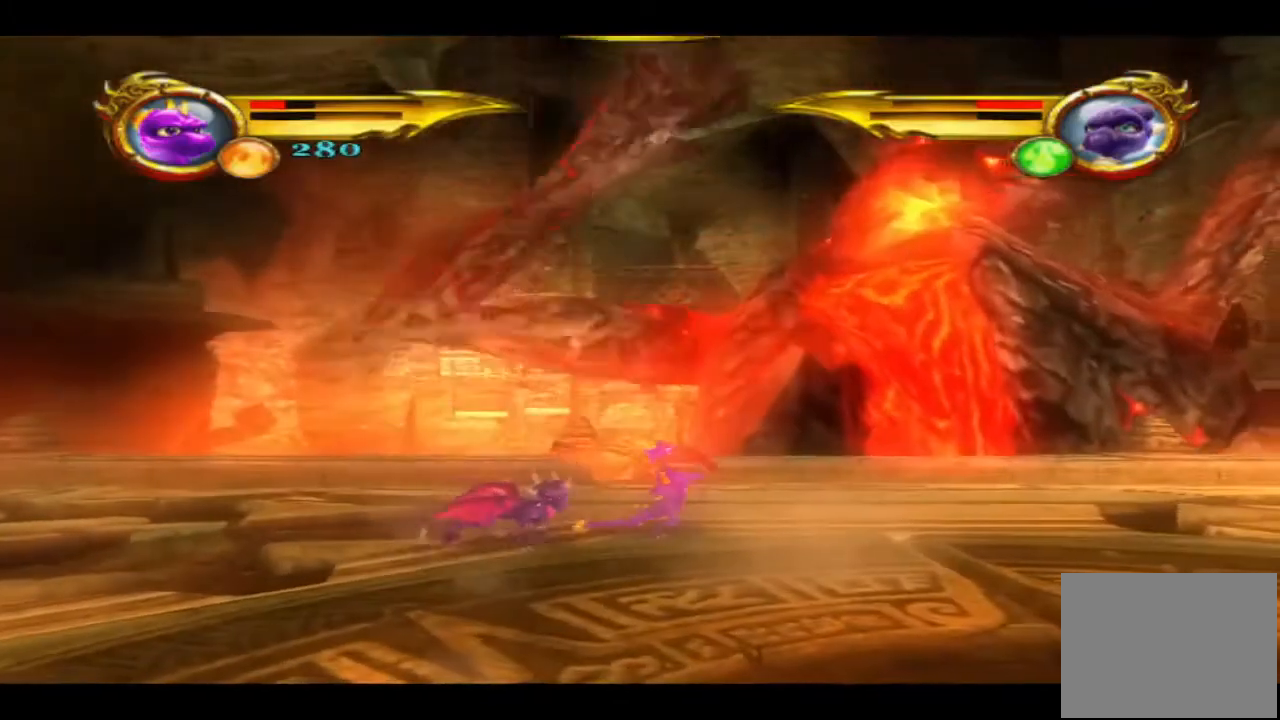
{"buttons": ["L1"], "left_stick": "right", "right_stick": "center", "events": [[67, "L1", "down"], [100, "left_stick", "right"], [233, "L1", "up"], [433, "L1", "down"]]}
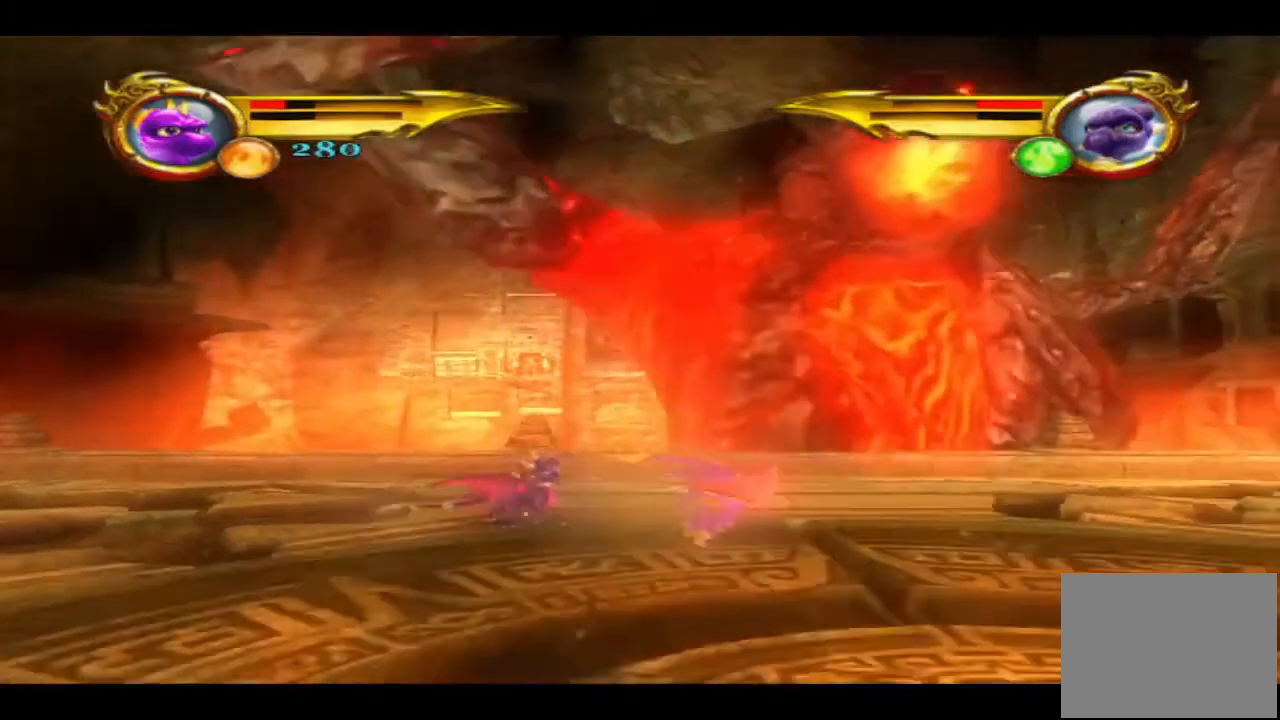
{"buttons": [], "left_stick": "up-right", "right_stick": "center", "events": [[100, "L1", "up"], [400, "left_stick", "up-right"]]}
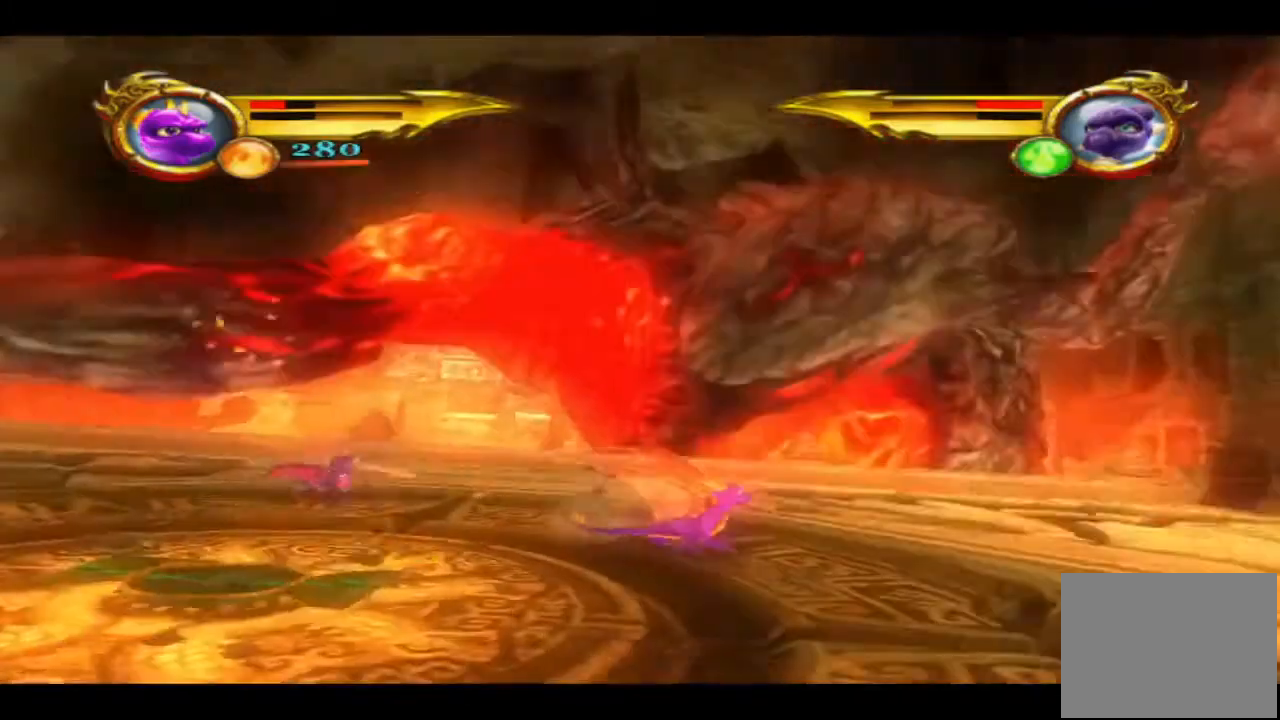
{"buttons": [], "left_stick": "left", "right_stick": "center", "events": [[33, "left_stick", "center"], [200, "left_stick", "down-left"], [300, "left_stick", "left"], [333, "L1", "down"], [500, "L1", "up"]]}
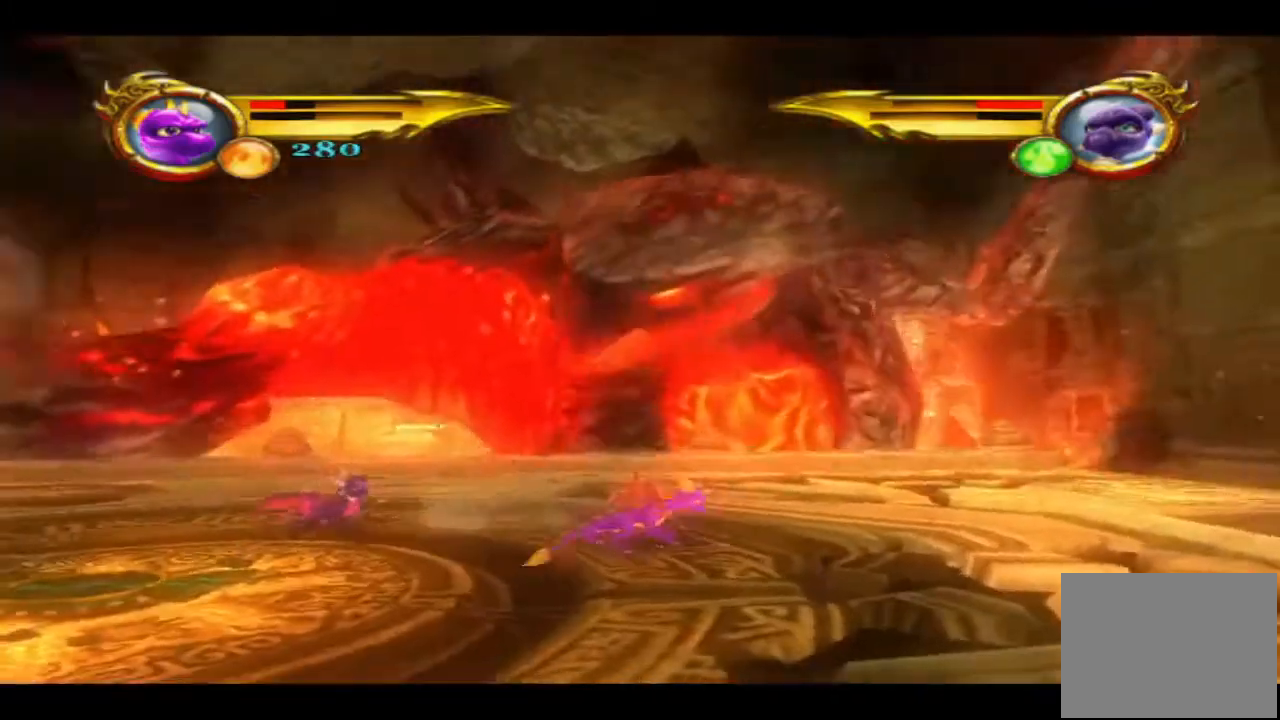
{"buttons": [], "left_stick": "left", "right_stick": "center", "events": [[133, "L1", "down"], [233, "L1", "up"]]}
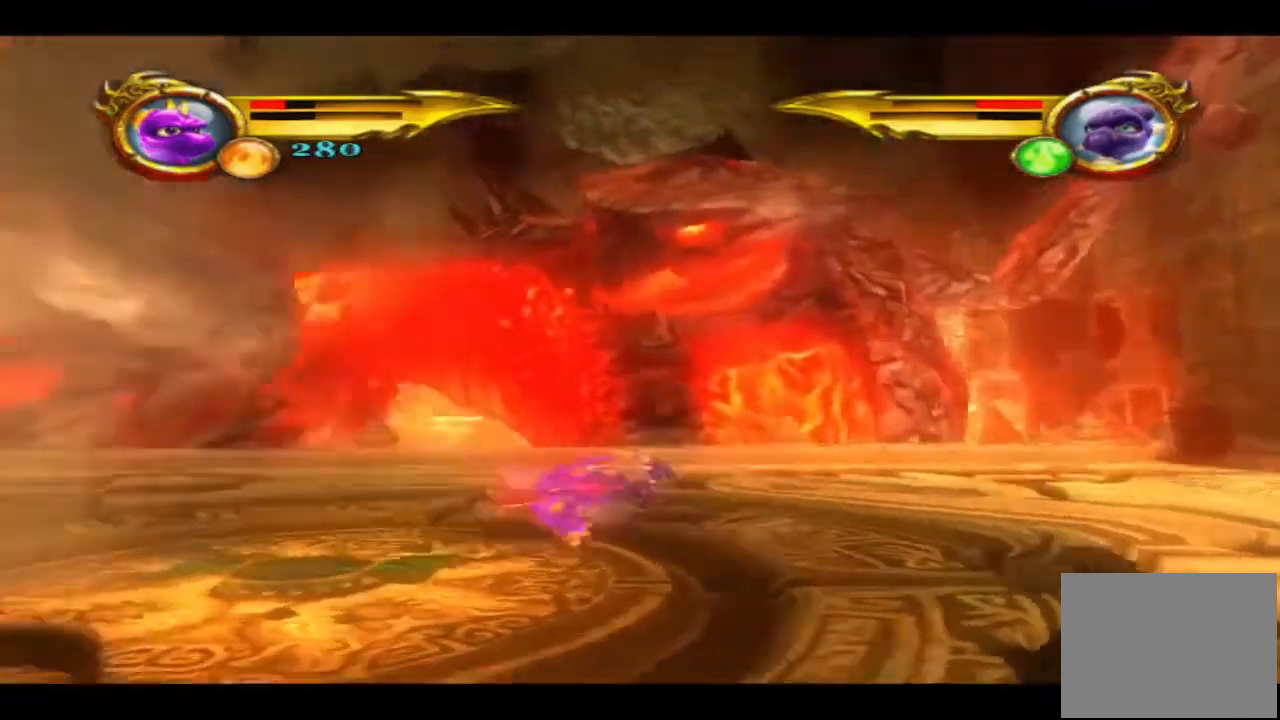
{"buttons": [], "left_stick": "up-left", "right_stick": "center", "events": [[100, "L1", "down"], [133, "left_stick", "up-left"], [200, "L1", "up"]]}
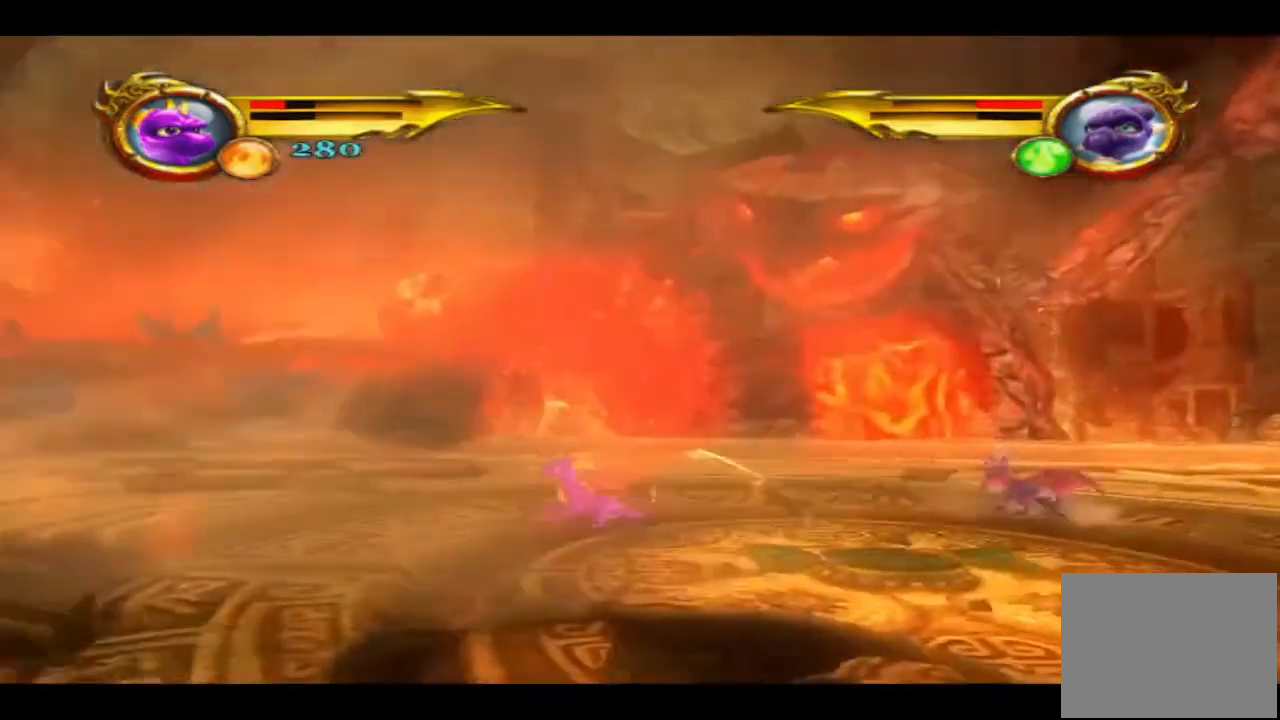
{"buttons": ["TRIANGLE"], "left_stick": "up-left", "right_stick": "center", "events": [[467, "TRIANGLE", "down"]]}
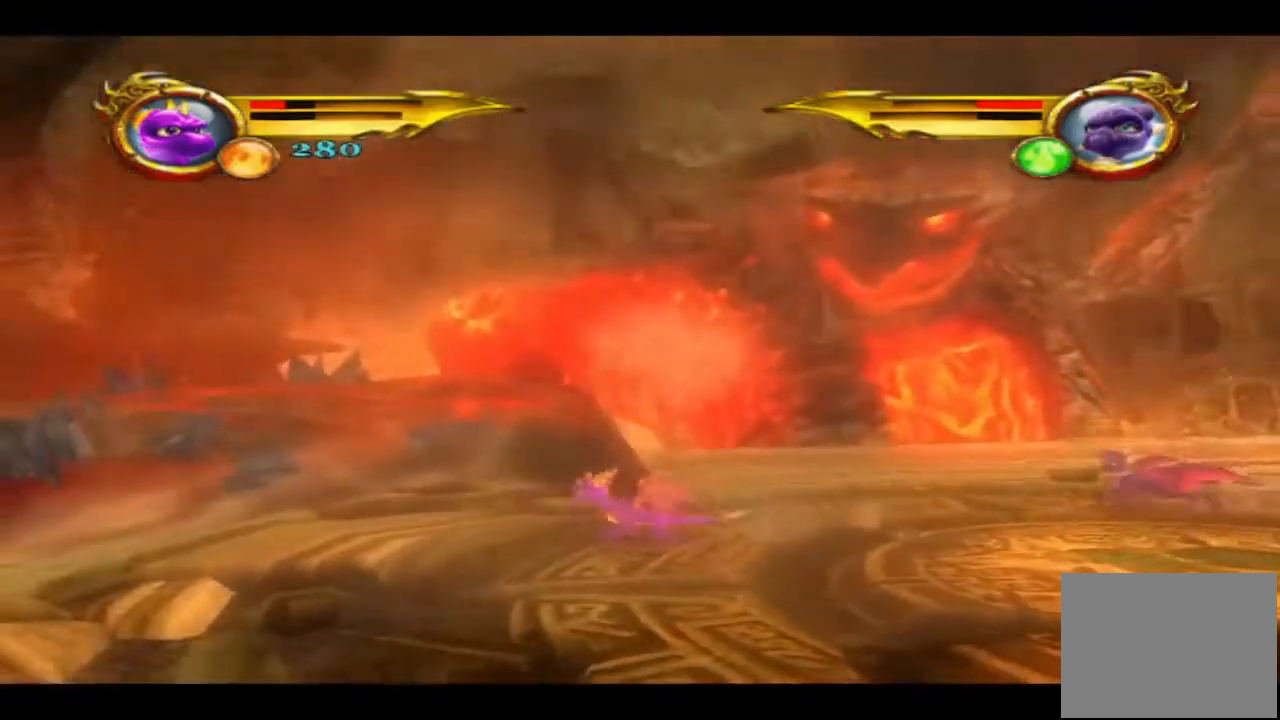
{"buttons": [], "left_stick": "up-left", "right_stick": "center", "events": [[67, "TRIANGLE", "up"], [167, "TRIANGLE", "down"], [300, "TRIANGLE", "up"], [367, "TRIANGLE", "down"], [500, "TRIANGLE", "up"]]}
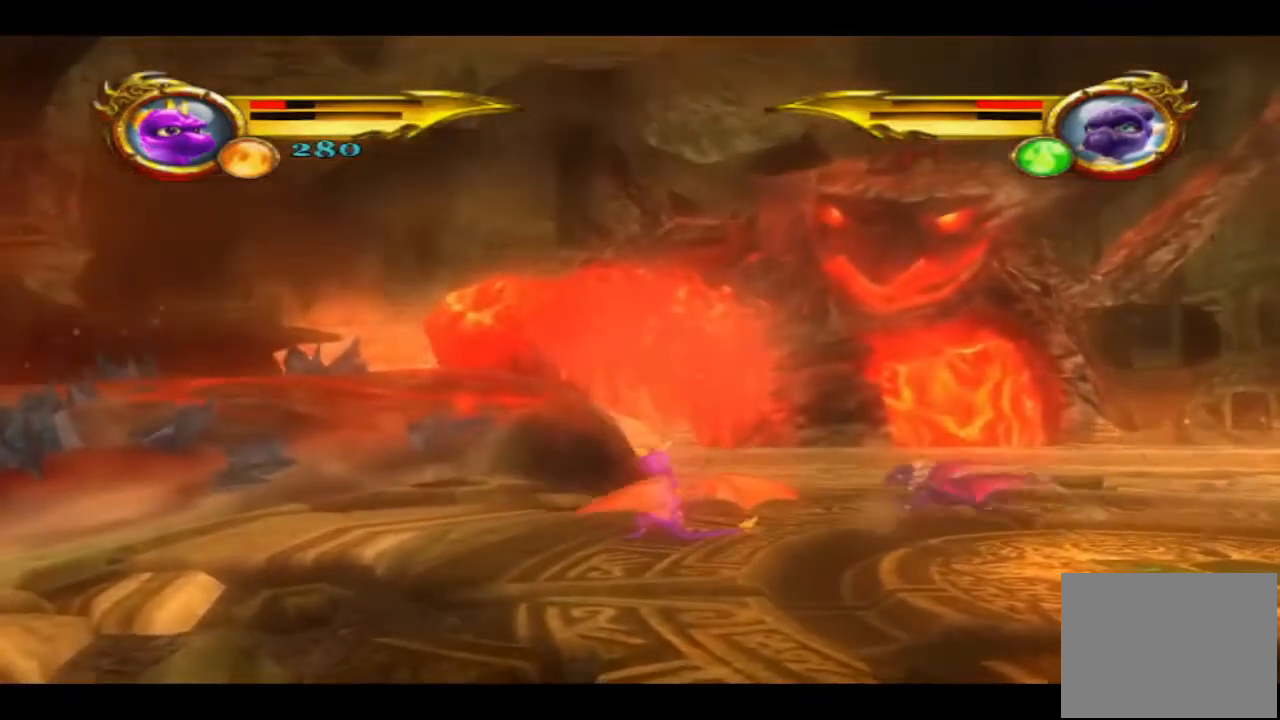
{"buttons": [], "left_stick": "up-left", "right_stick": "center", "events": [[100, "TRIANGLE", "down"], [233, "TRIANGLE", "up"], [333, "TRIANGLE", "down"], [467, "TRIANGLE", "up"]]}
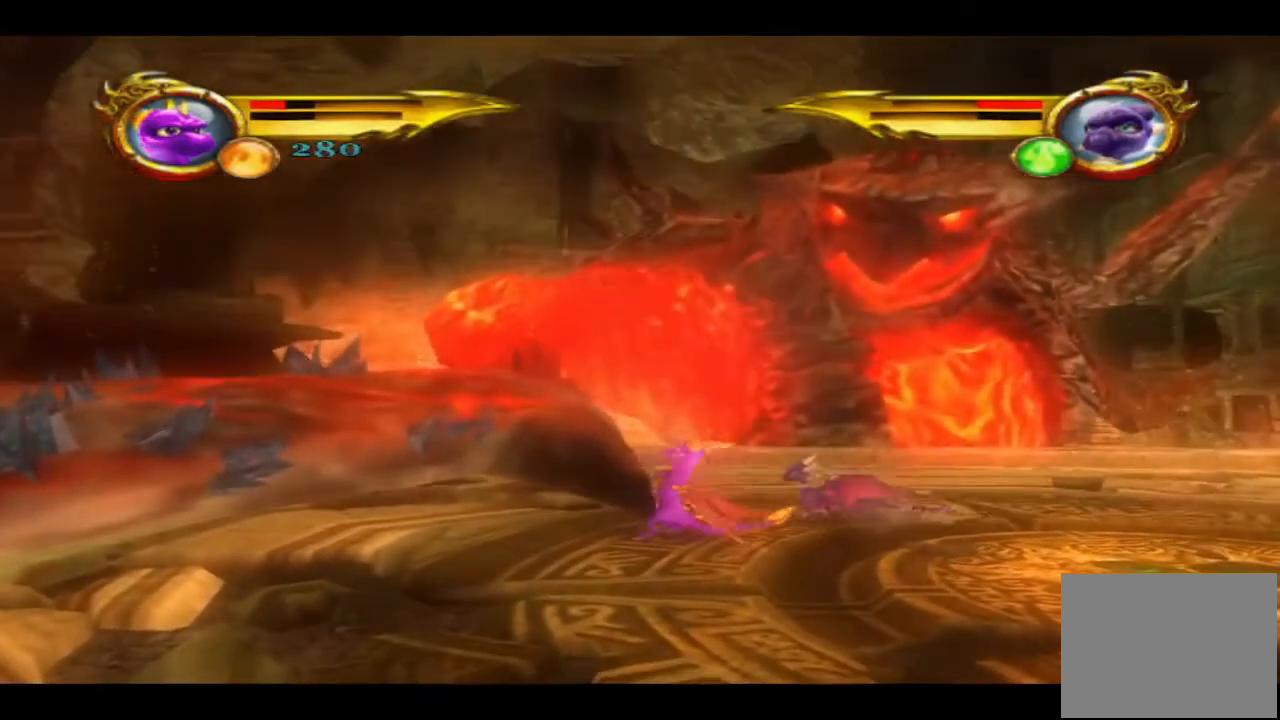
{"buttons": [], "left_stick": "up-left", "right_stick": "center", "events": [[33, "TRIANGLE", "down"], [167, "TRIANGLE", "up"], [233, "TRIANGLE", "down"], [367, "TRIANGLE", "up"]]}
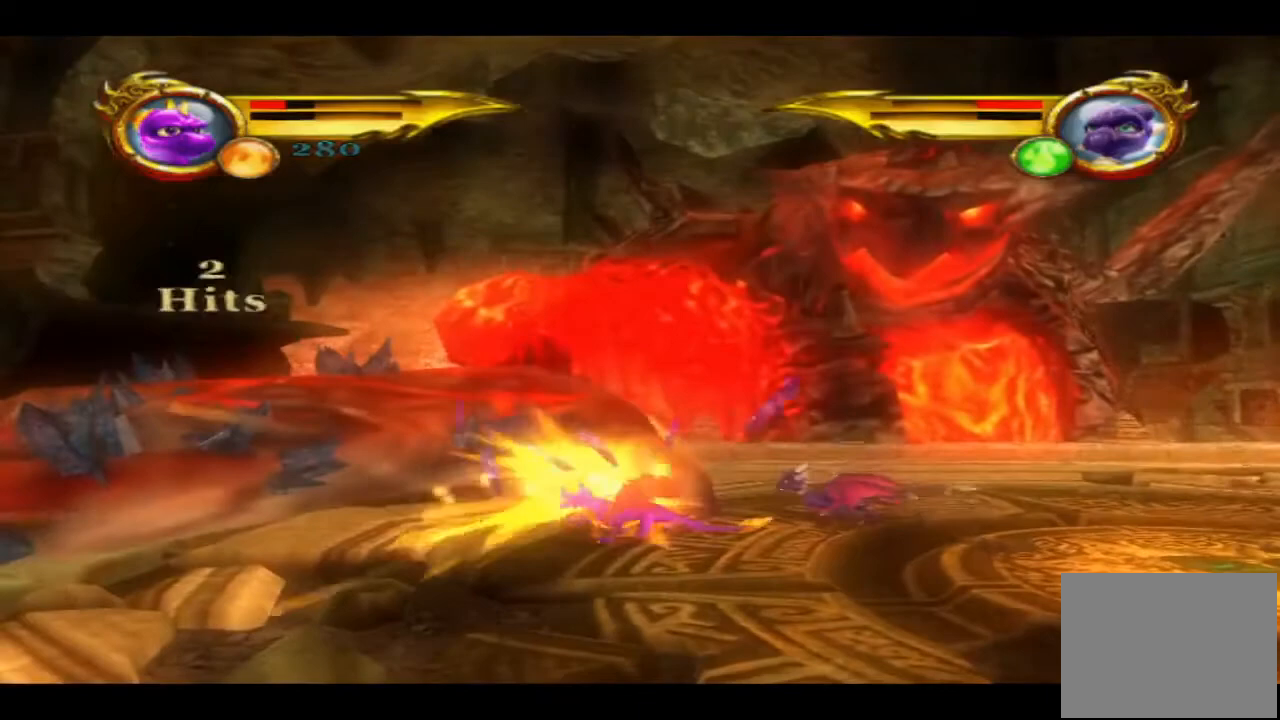
{"buttons": ["TRIANGLE"], "left_stick": "up-left", "right_stick": "center", "events": [[100, "TRIANGLE", "down"], [267, "TRIANGLE", "up"], [300, "TRIANGLE", "down"]]}
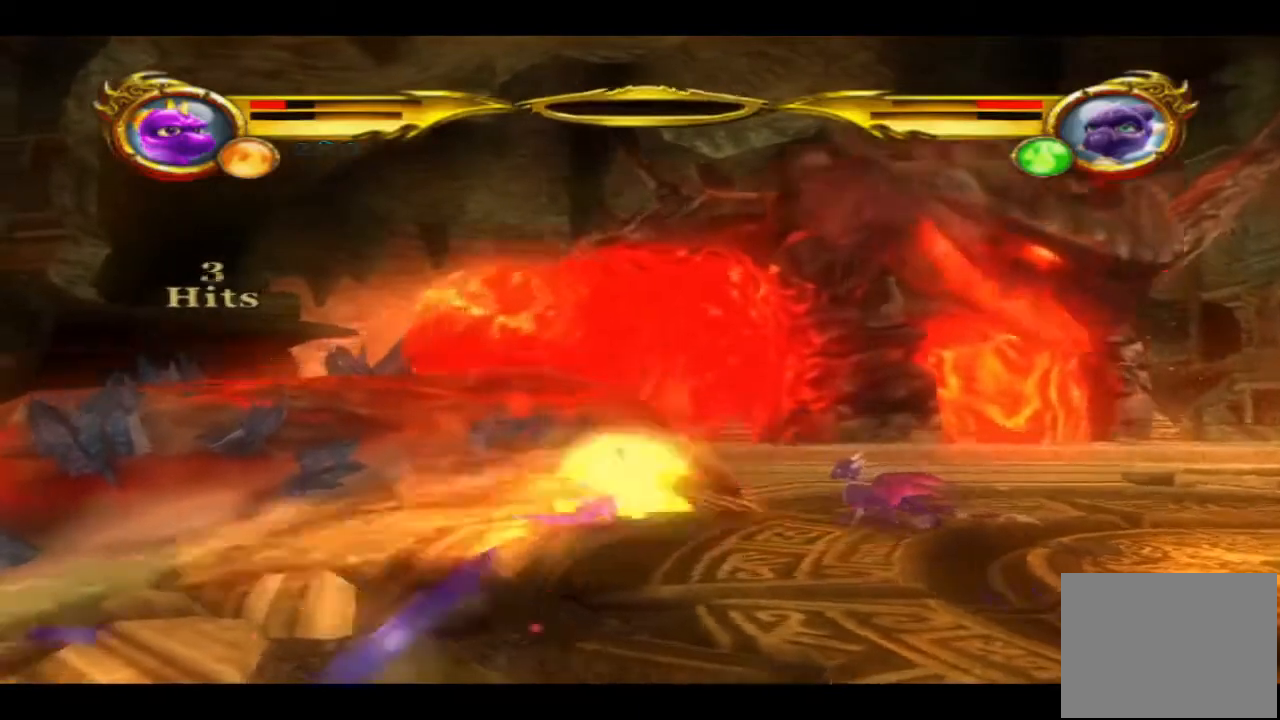
{"buttons": [], "left_stick": "right", "right_stick": "center", "events": [[167, "TRIANGLE", "up"], [300, "left_stick", "right"]]}
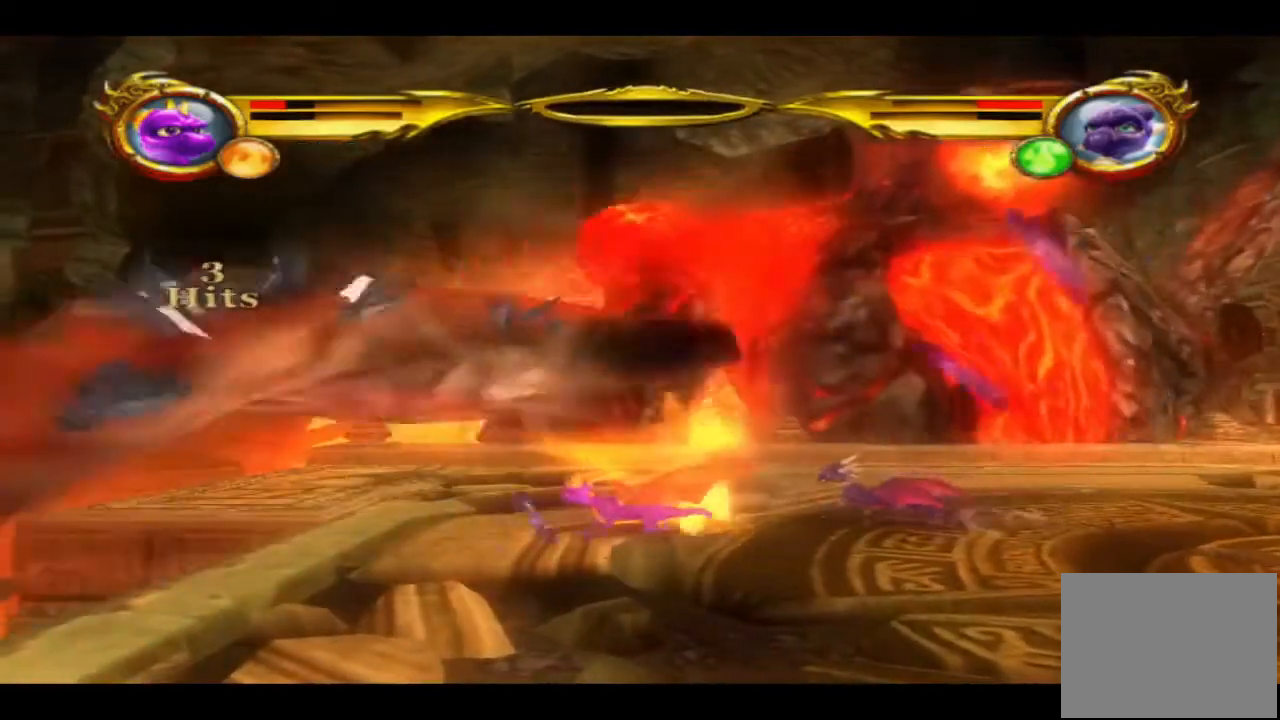
{"buttons": ["L1"], "left_stick": "right", "right_stick": "center", "events": [[233, "L1", "down"], [400, "L1", "up"], [500, "L1", "down"]]}
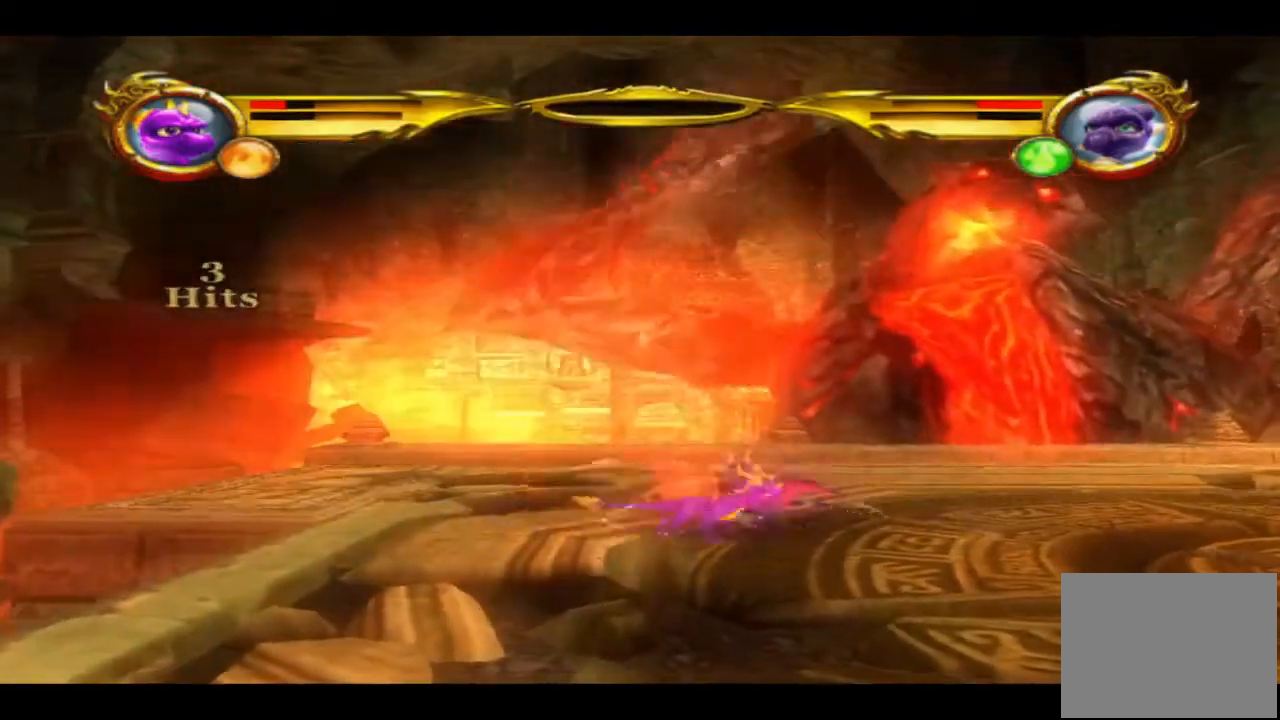
{"buttons": ["L1"], "left_stick": "right", "right_stick": "center", "events": [[133, "L1", "up"], [233, "L1", "down"]]}
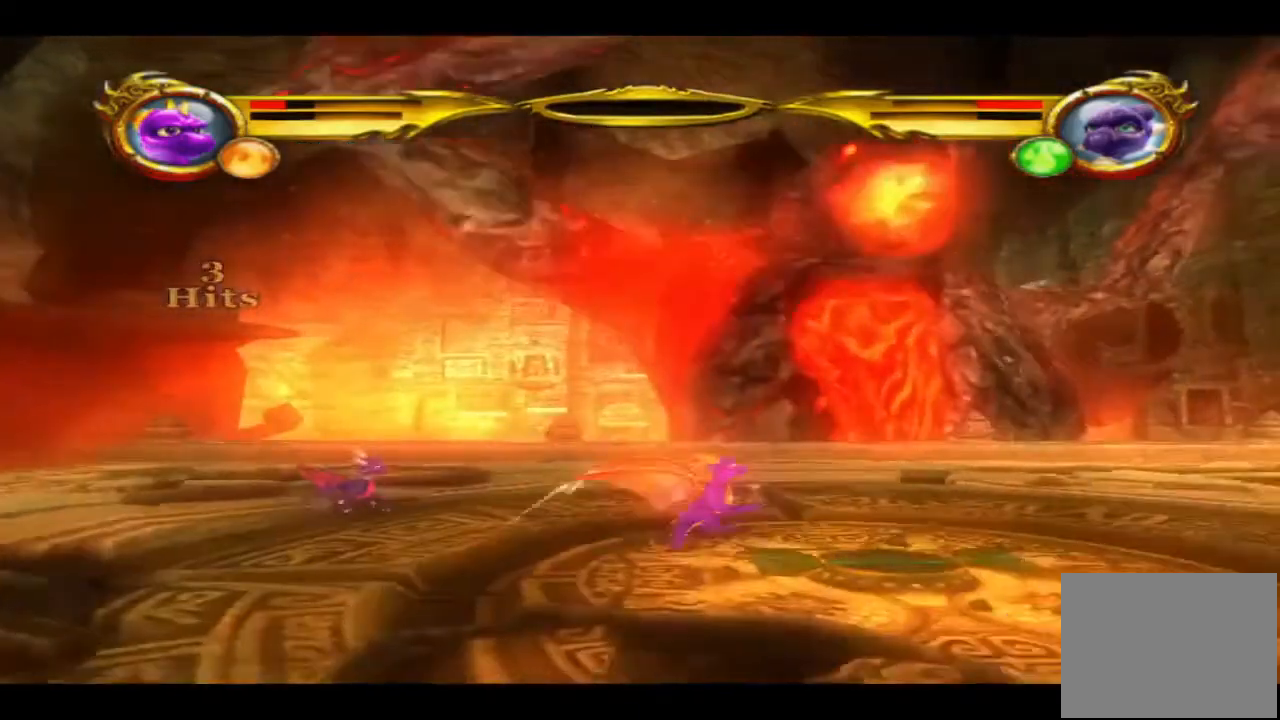
{"buttons": ["L1"], "left_stick": "up-right", "right_stick": "center", "events": [[133, "L1", "up"], [133, "left_stick", "up-right"], [267, "L1", "down"], [400, "L1", "up"], [467, "L1", "down"]]}
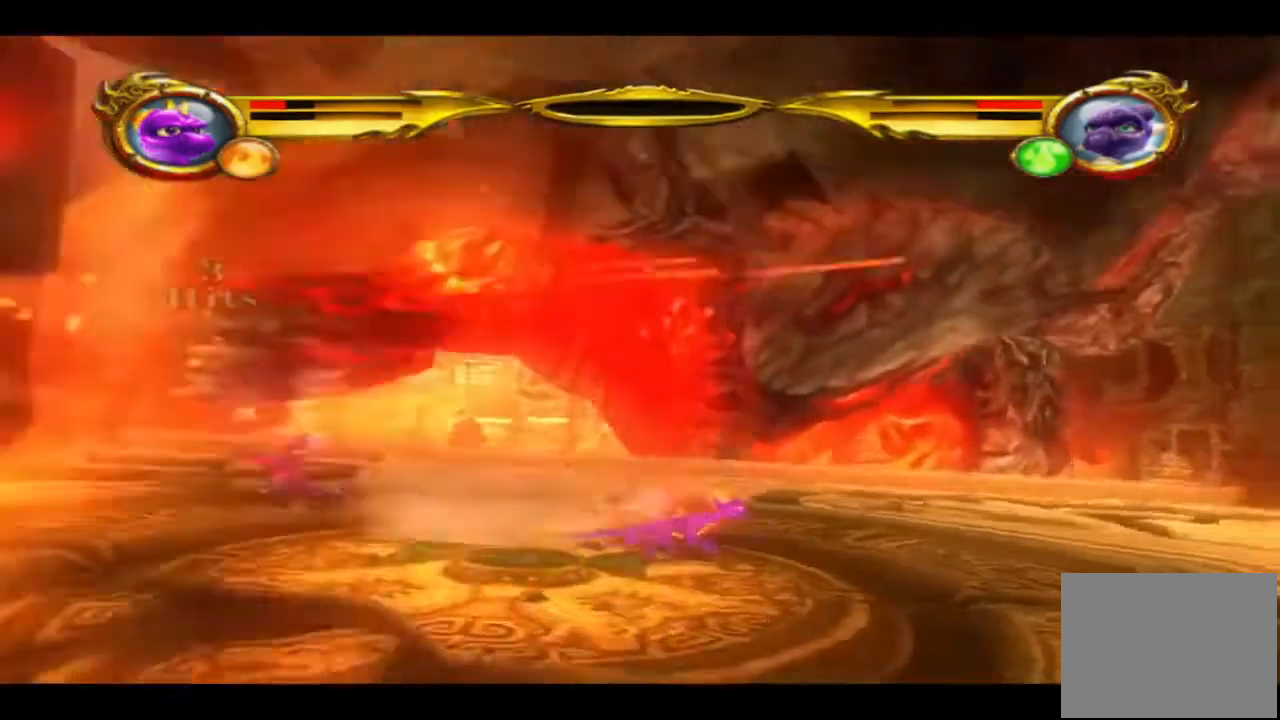
{"buttons": ["L1"], "left_stick": "left", "right_stick": "center", "events": [[133, "L1", "up"], [267, "left_stick", "up-left"], [367, "left_stick", "left"], [500, "L1", "down"]]}